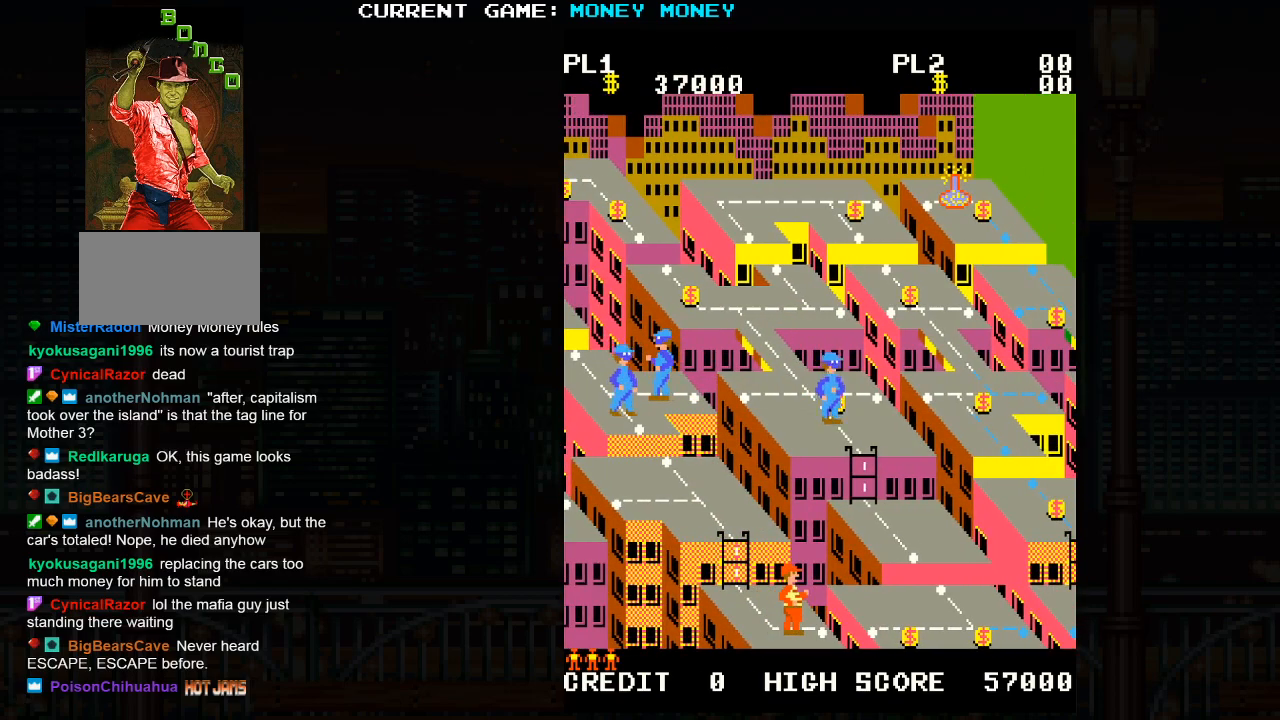
Gameplay with a controller (arcade stick); each line is a JSON object with the inputs held at the frame after it. "events" lists button and stick changes between this image and that frame as [ms after this image, input, new state], when the widget could be followed in between. Not read: HP L3 MP R3.
{"buttons": ["SQUARE"], "left_stick": "center", "events": [[133, "left_stick", "right"], [233, "left_stick", "center"], [283, "SQUARE", "down"]]}
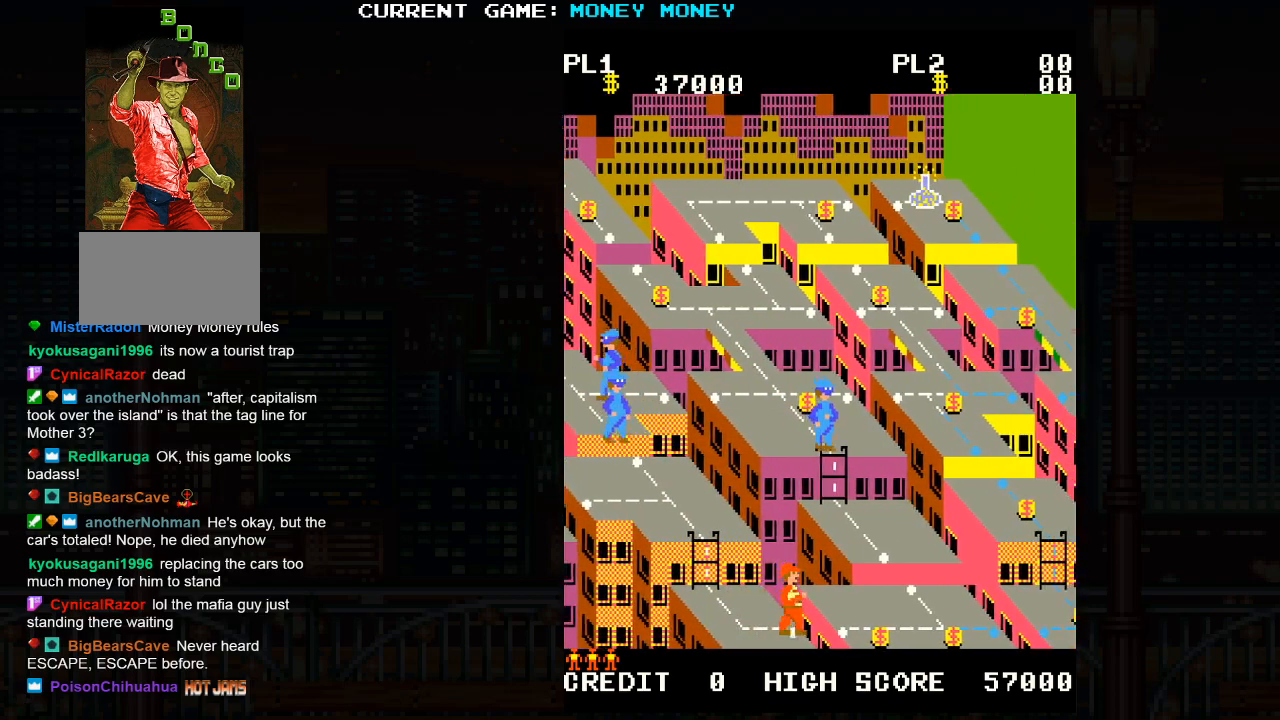
{"buttons": [], "left_stick": "center", "events": [[450, "SQUARE", "up"]]}
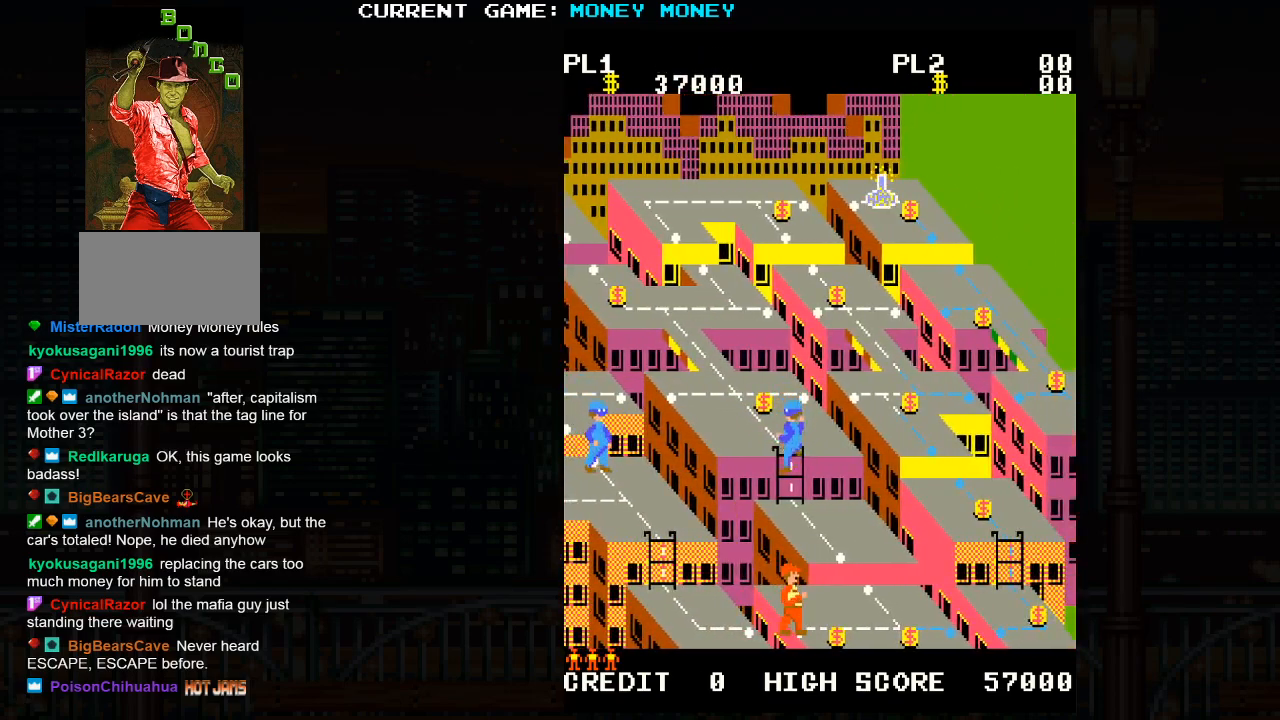
{"buttons": [], "left_stick": "right", "events": [[283, "left_stick", "right"]]}
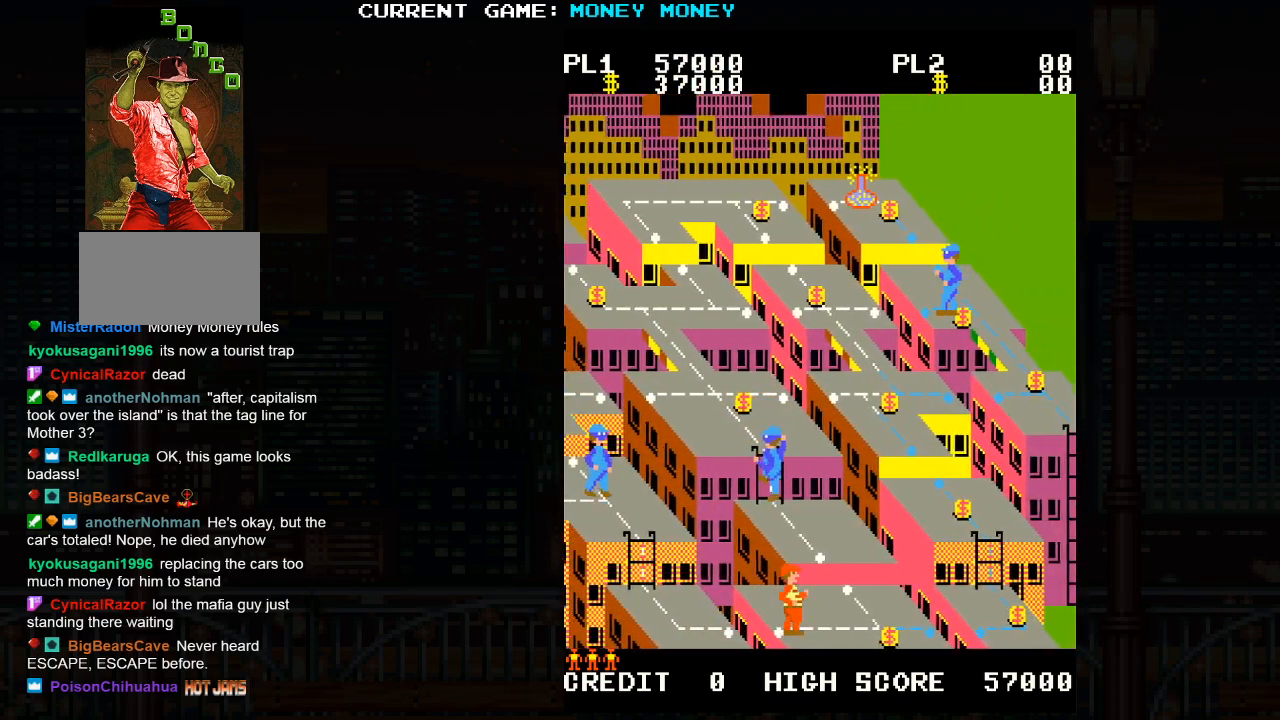
{"buttons": [], "left_stick": "right", "events": []}
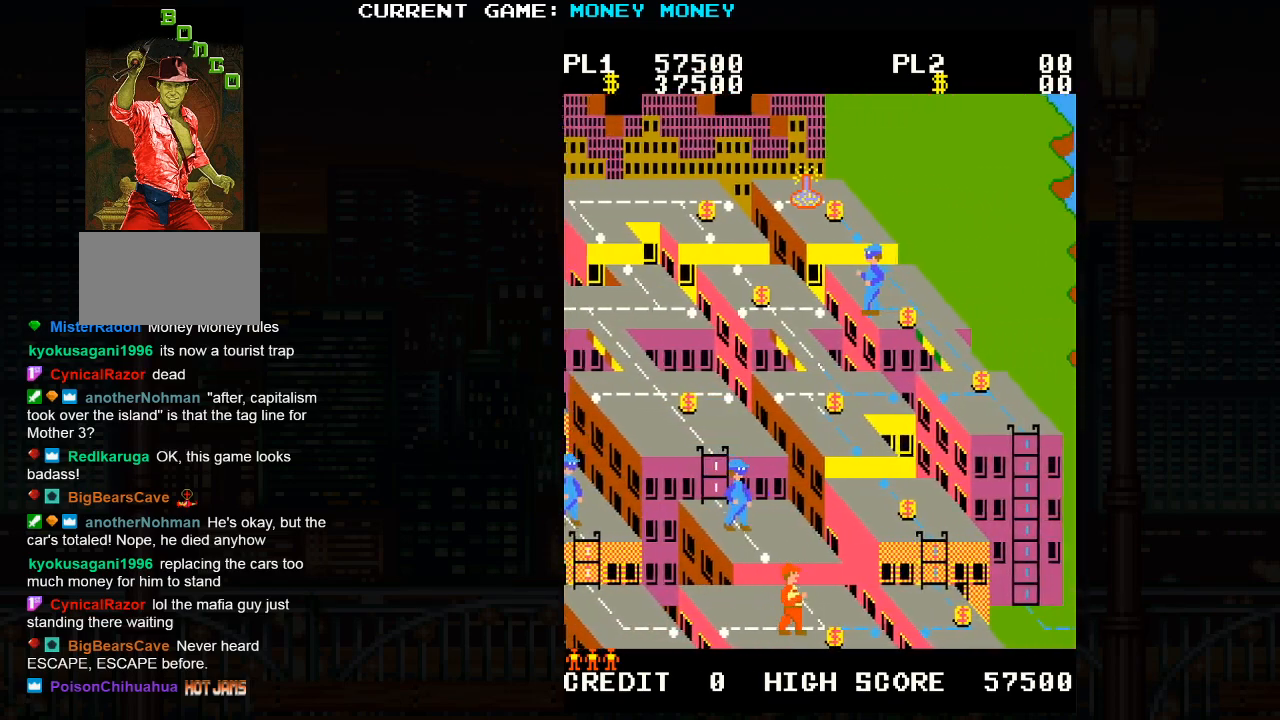
{"buttons": ["SQUARE"], "left_stick": "center", "events": [[450, "left_stick", "center"], [500, "SQUARE", "down"]]}
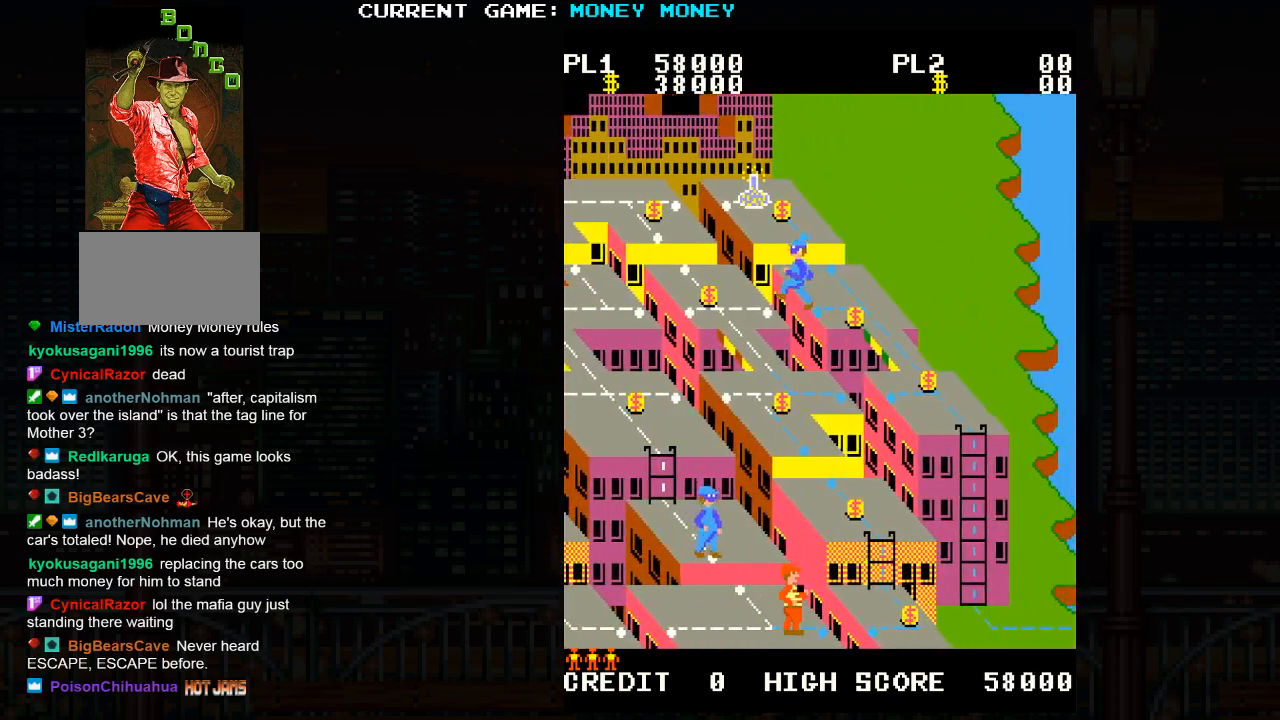
{"buttons": ["SQUARE"], "left_stick": "right", "events": [[383, "SQUARE", "up"], [417, "left_stick", "right"], [483, "SQUARE", "down"]]}
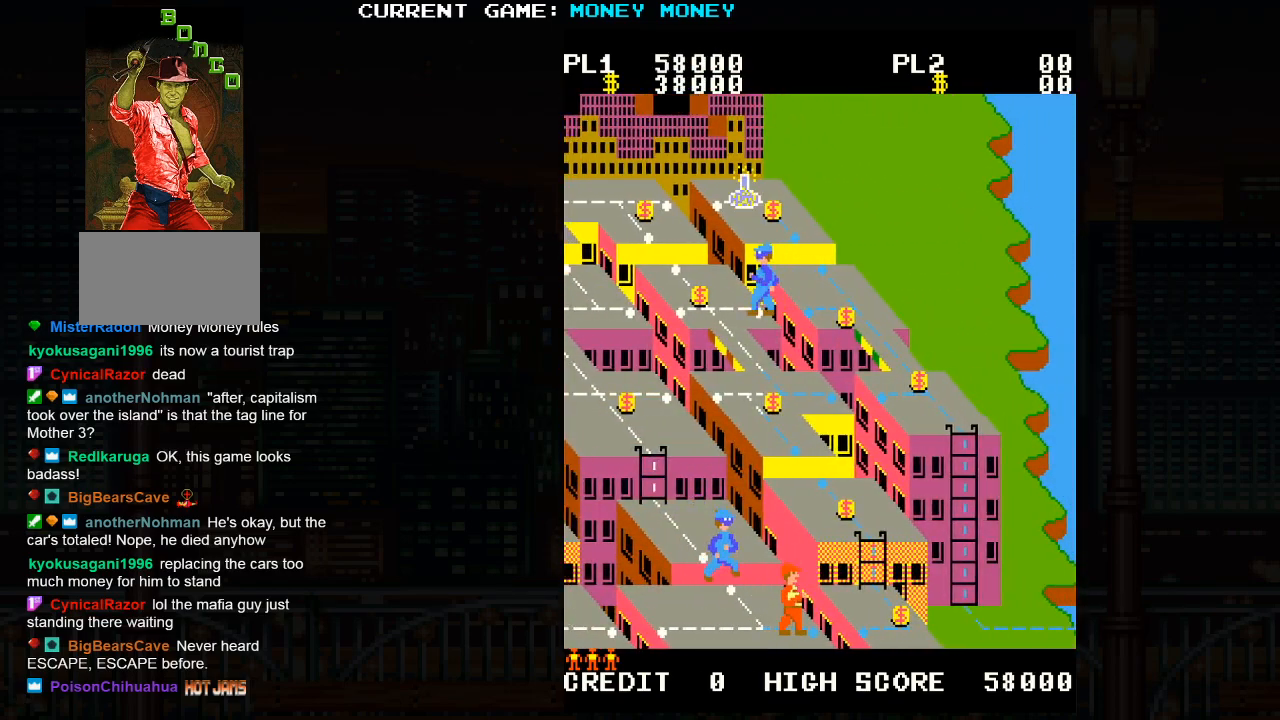
{"buttons": ["SQUARE"], "left_stick": "right", "events": [[17, "left_stick", "center"], [433, "left_stick", "right"]]}
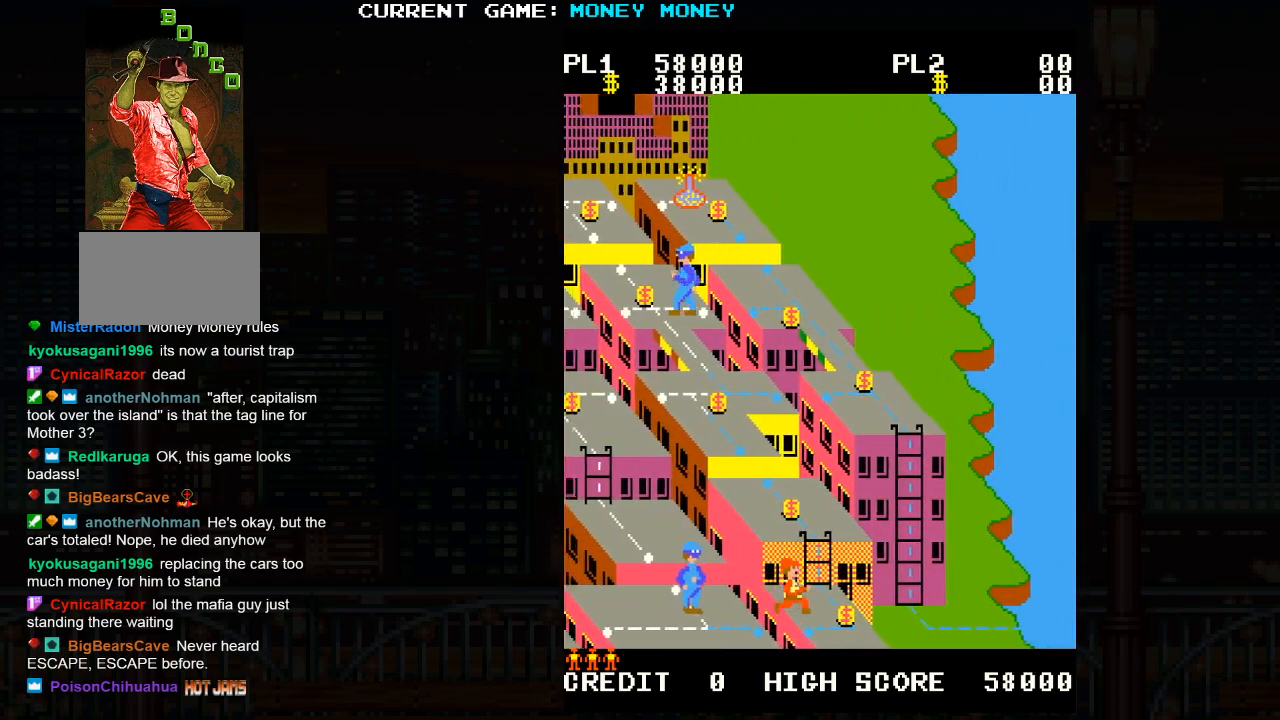
{"buttons": [], "left_stick": "up", "events": [[133, "left_stick", "center"], [150, "SQUARE", "up"], [183, "left_stick", "up"]]}
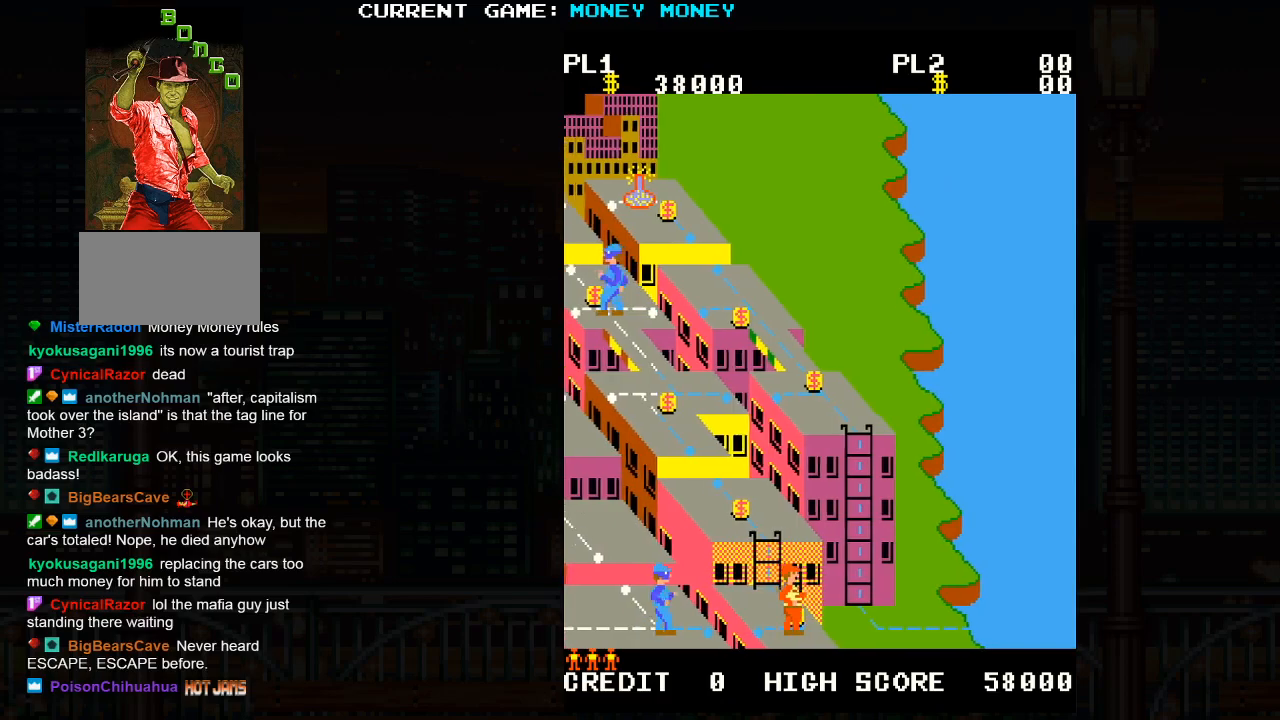
{"buttons": [], "left_stick": "up", "events": []}
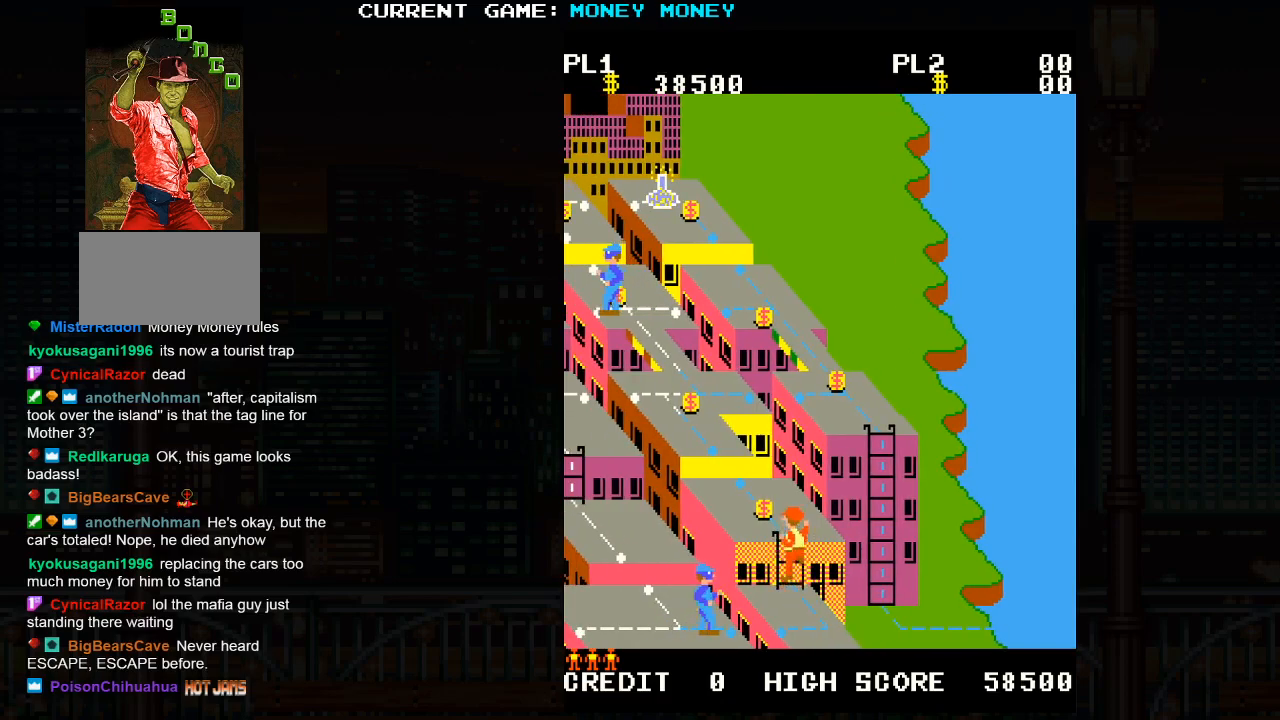
{"buttons": [], "left_stick": "up", "events": []}
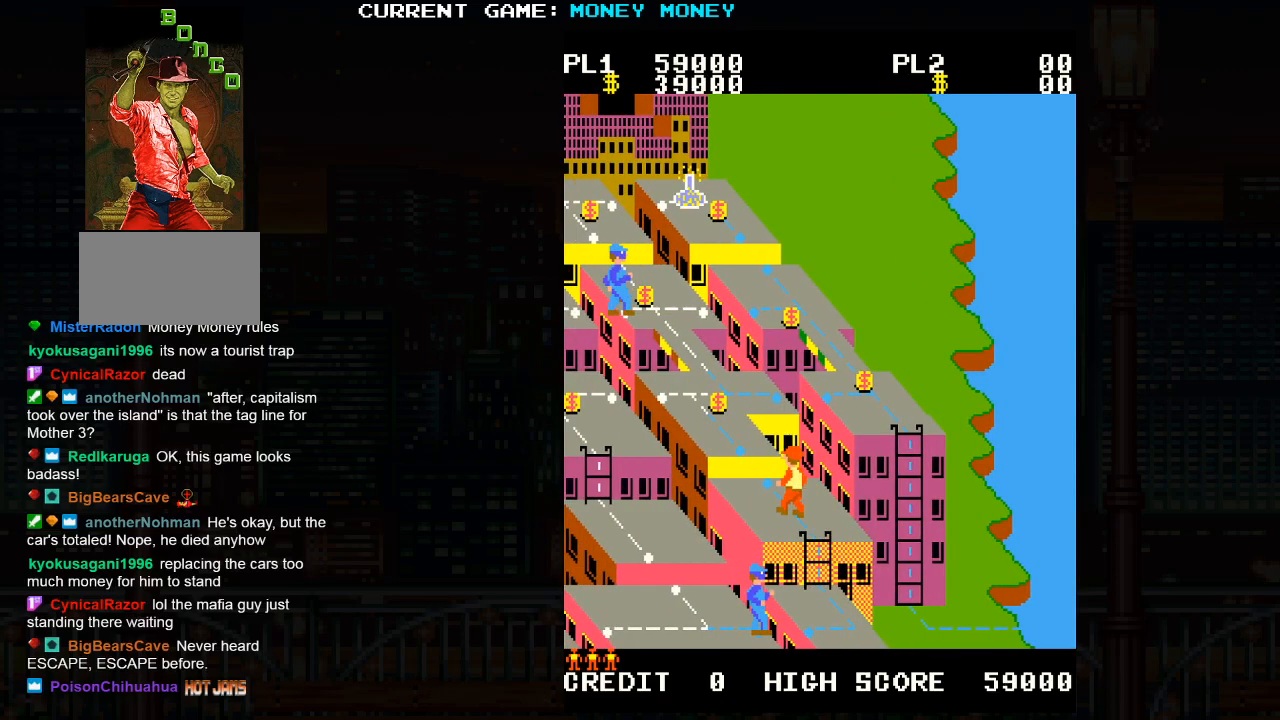
{"buttons": ["SQUARE"], "left_stick": "center", "events": [[67, "left_stick", "center"], [283, "left_stick", "up"], [450, "left_stick", "center"], [467, "SQUARE", "down"]]}
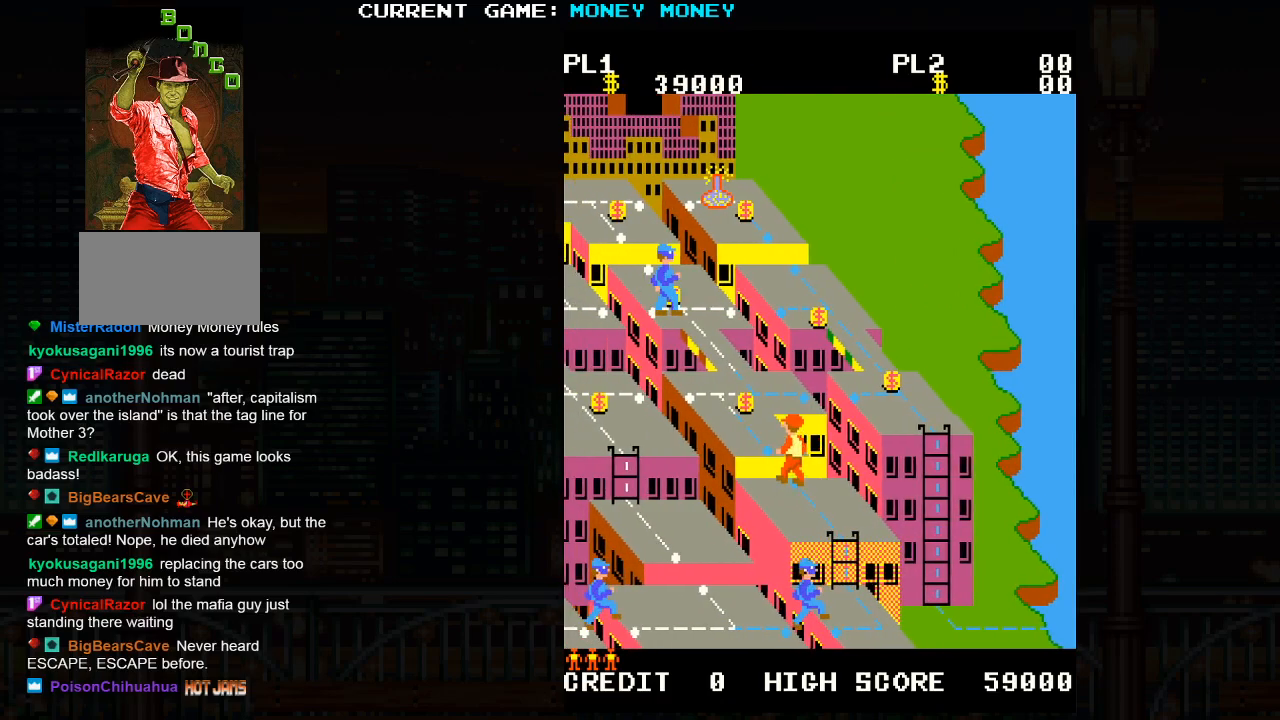
{"buttons": [], "left_stick": "up", "events": [[317, "left_stick", "up"], [467, "SQUARE", "up"]]}
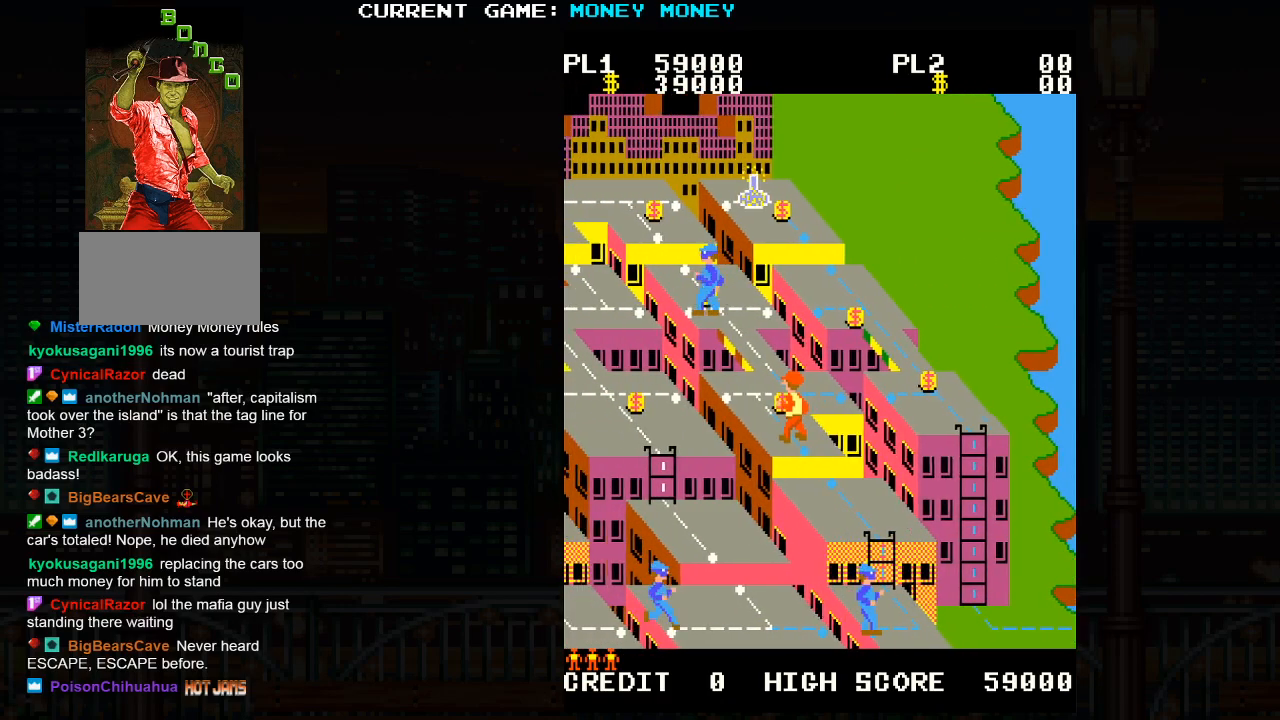
{"buttons": [], "left_stick": "center", "events": [[250, "left_stick", "center"]]}
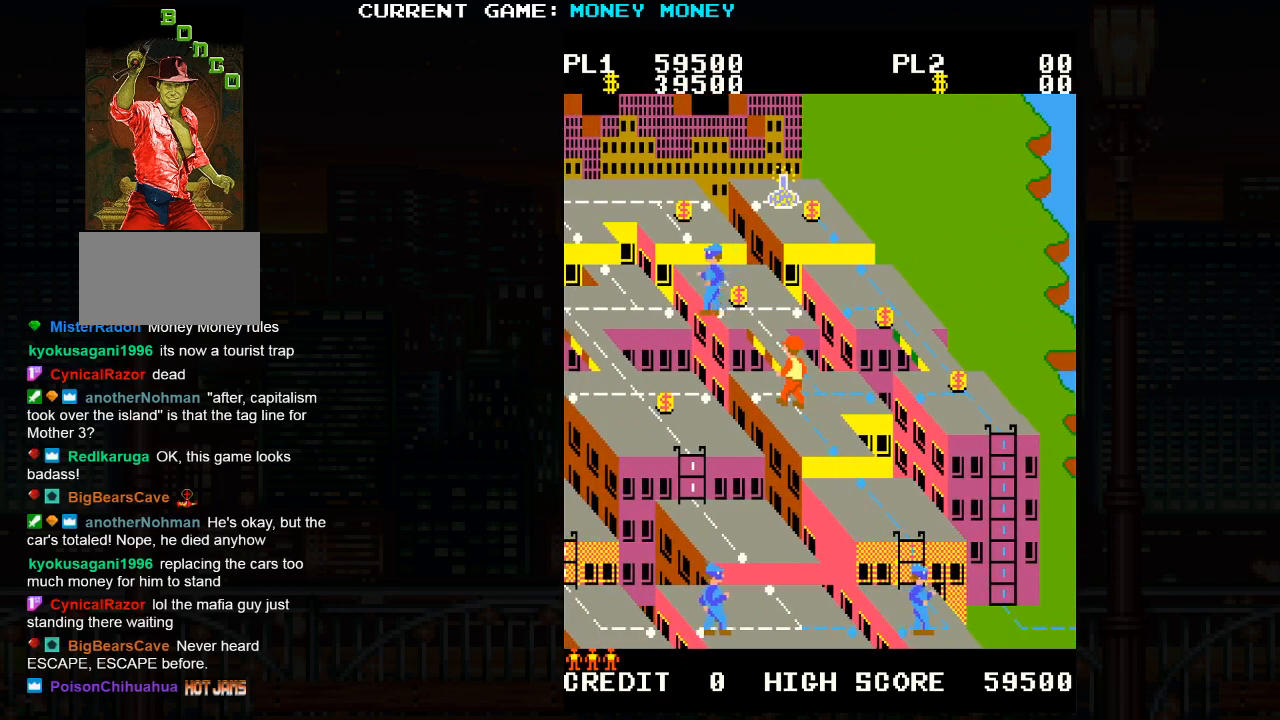
{"buttons": [], "left_stick": "right", "events": [[17, "left_stick", "right"]]}
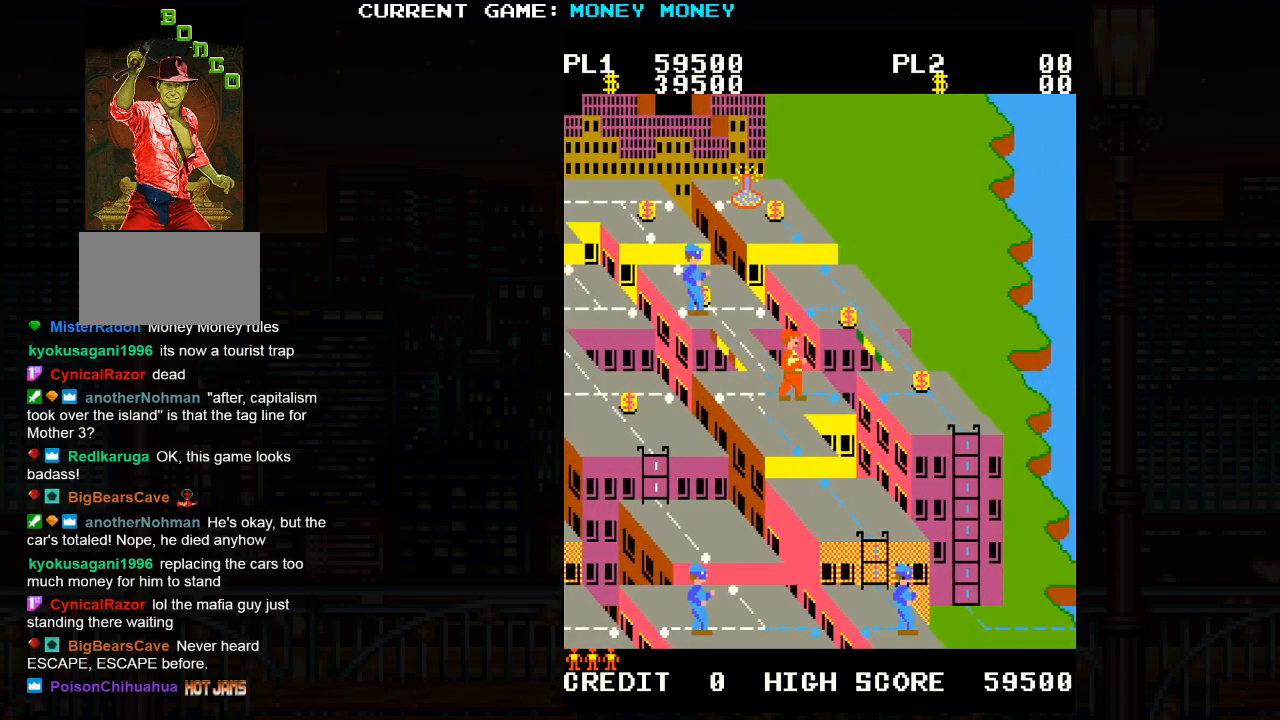
{"buttons": ["SQUARE"], "left_stick": "center", "events": [[167, "left_stick", "center"], [217, "SQUARE", "down"]]}
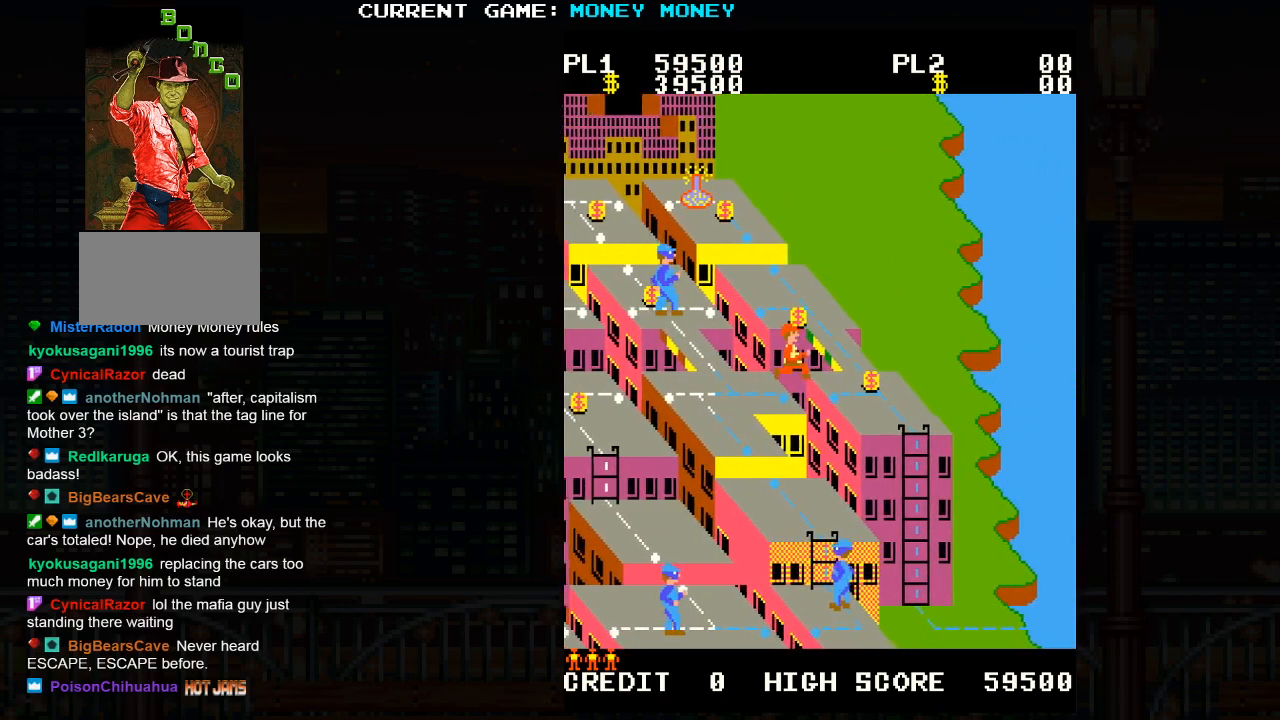
{"buttons": [], "left_stick": "up", "events": [[83, "left_stick", "right"], [350, "SQUARE", "up"], [417, "left_stick", "center"], [483, "left_stick", "up"]]}
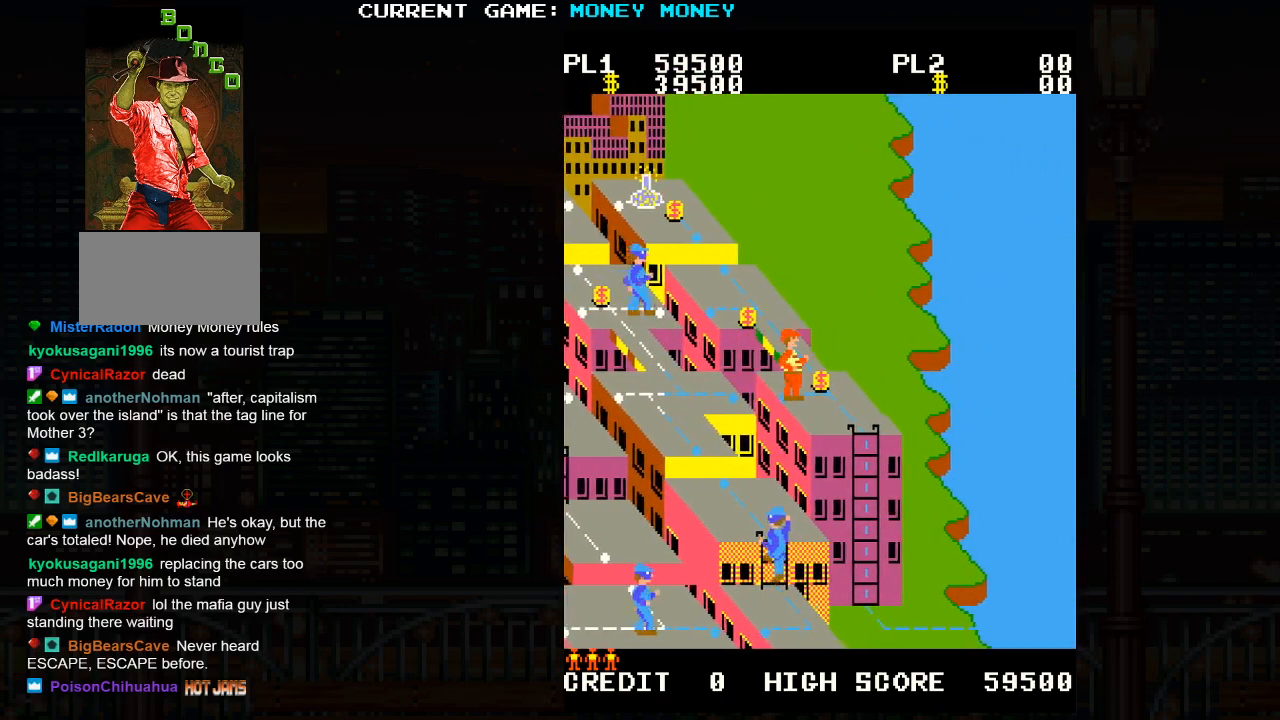
{"buttons": [], "left_stick": "up", "events": []}
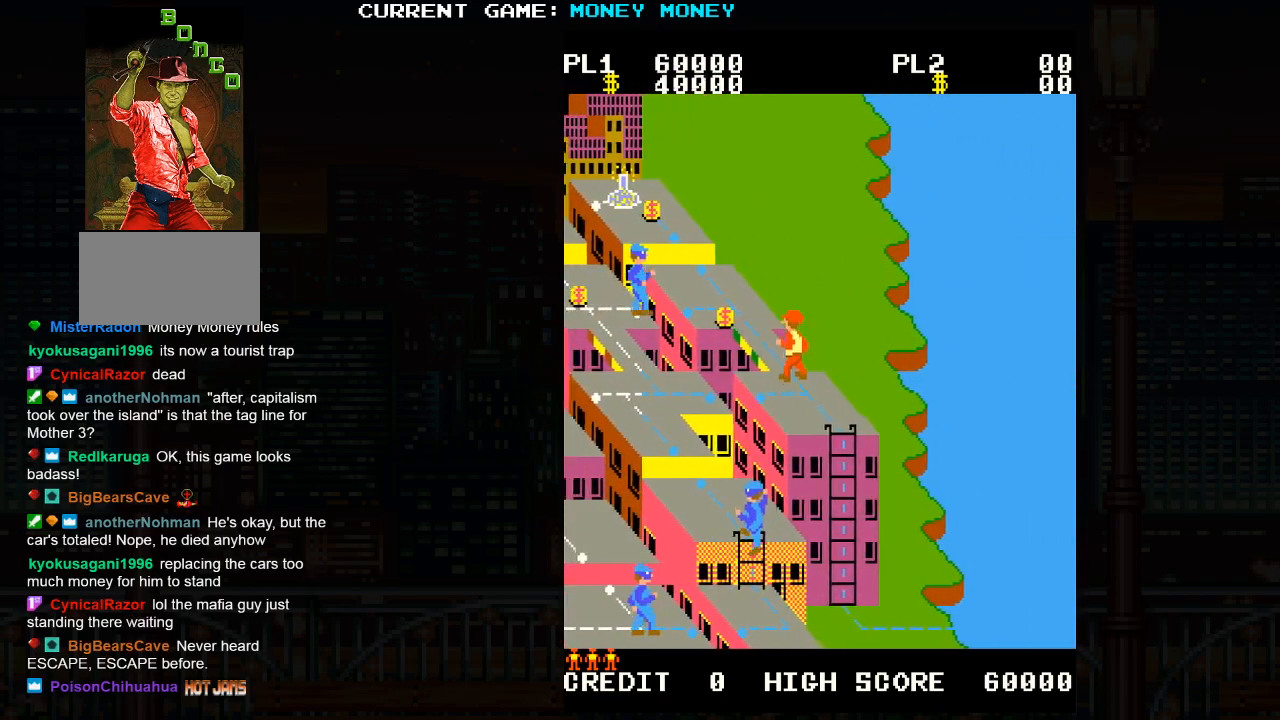
{"buttons": [], "left_stick": "up", "events": []}
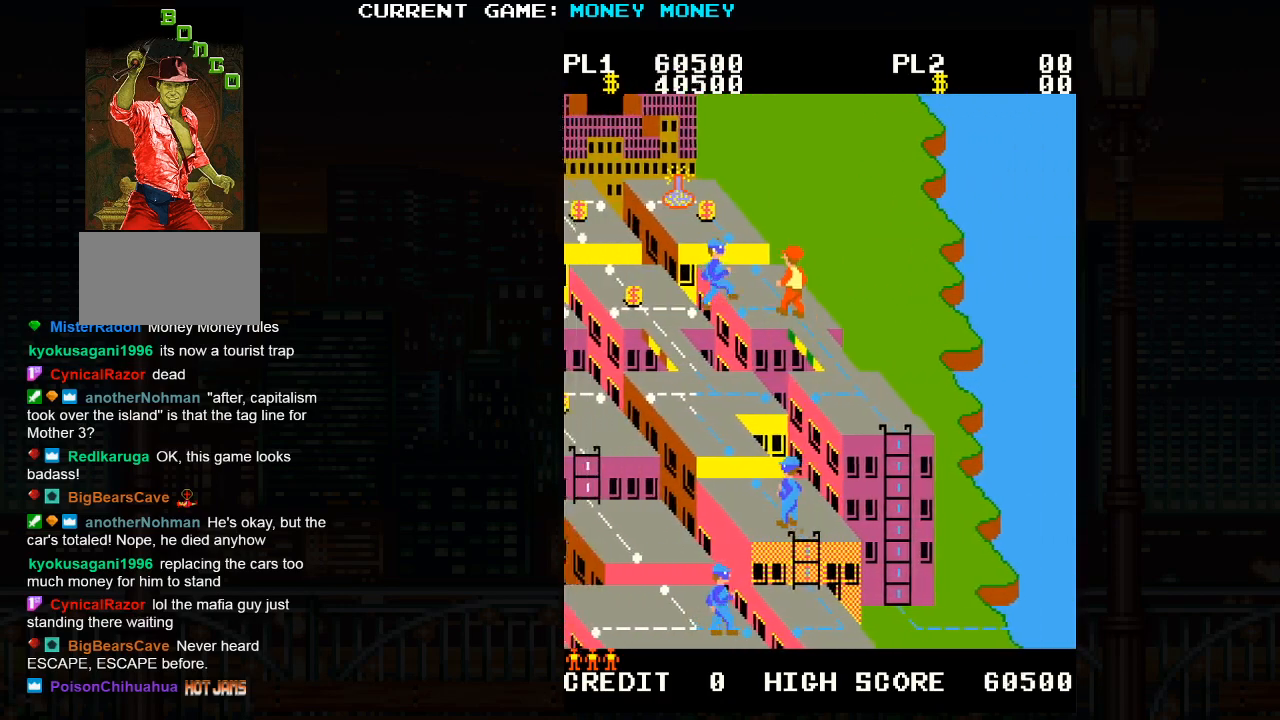
{"buttons": ["SQUARE"], "left_stick": "center", "events": [[283, "SQUARE", "down"], [283, "left_stick", "center"]]}
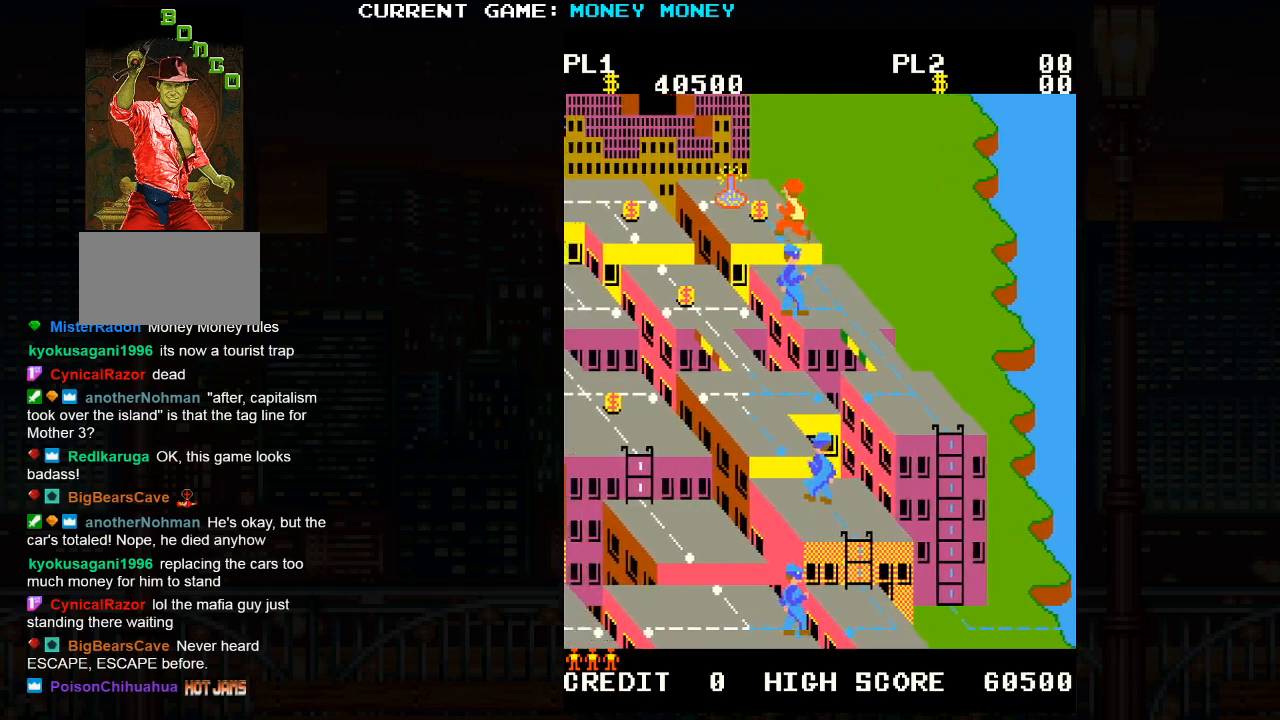
{"buttons": [], "left_stick": "center", "events": [[167, "left_stick", "up"], [233, "SQUARE", "up"], [433, "left_stick", "center"]]}
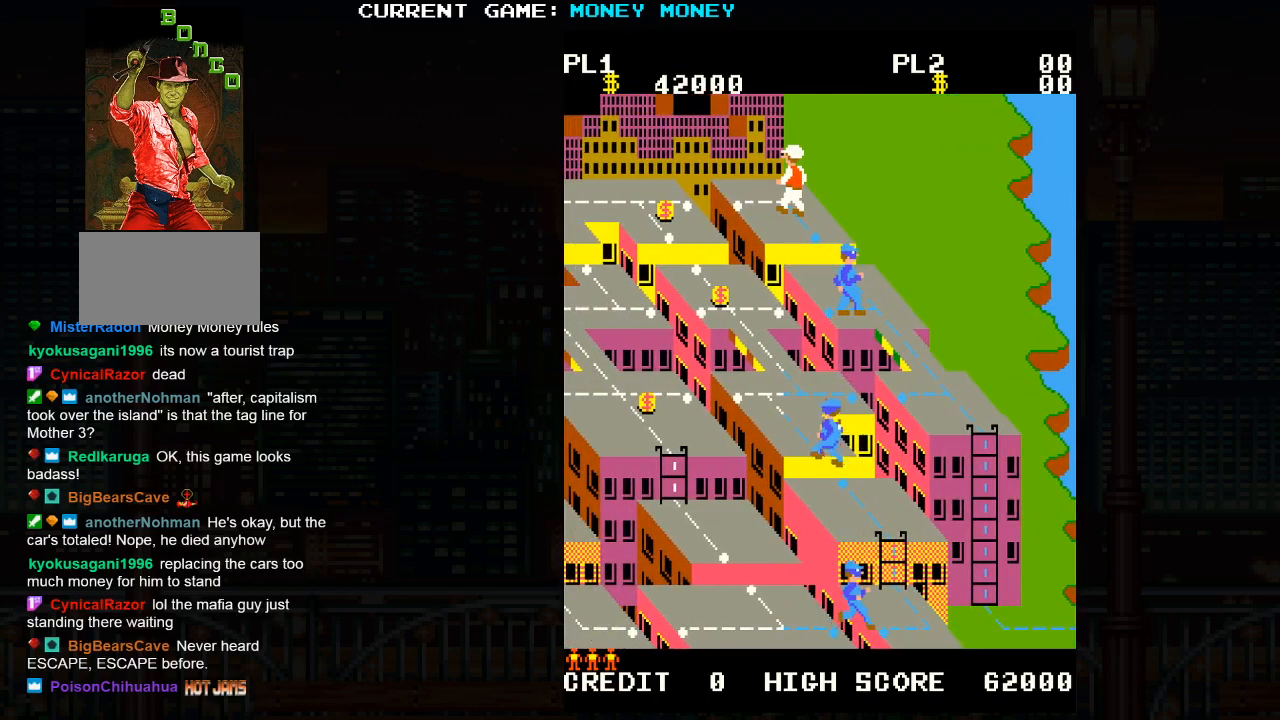
{"buttons": [], "left_stick": "down", "events": [[333, "left_stick", "down"]]}
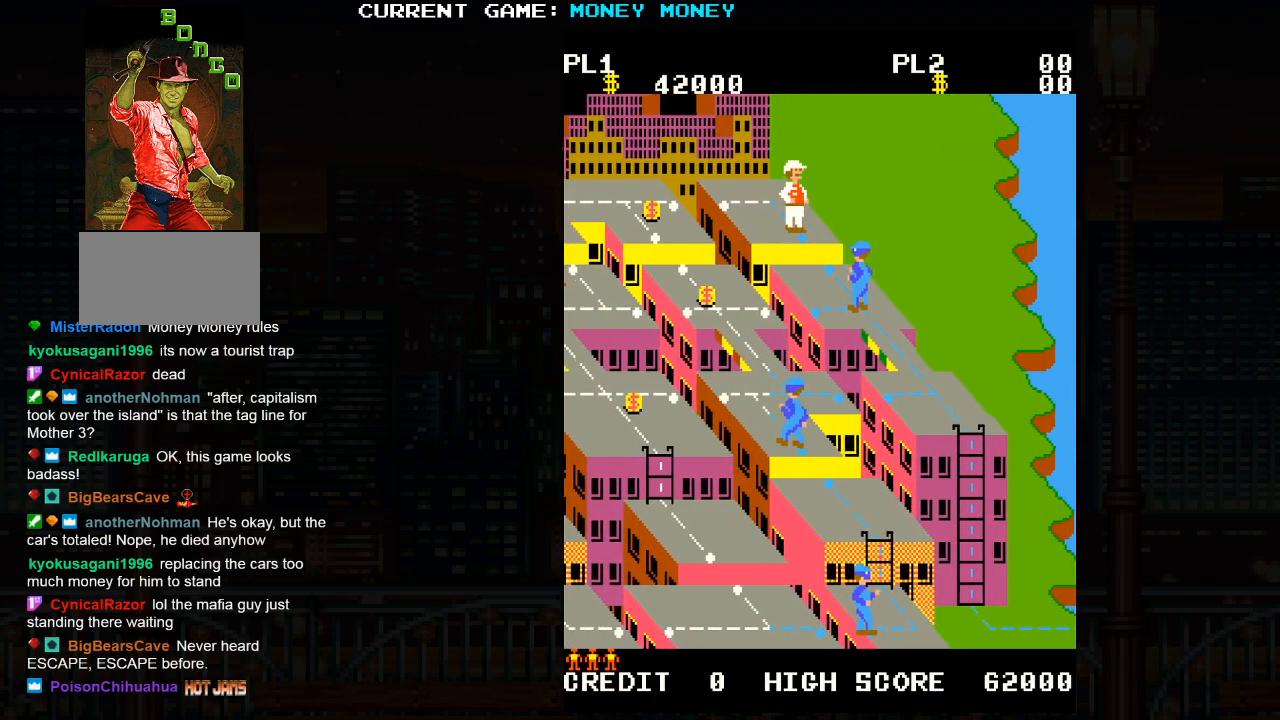
{"buttons": ["SQUARE"], "left_stick": "down", "events": [[83, "left_stick", "center"], [117, "SQUARE", "down"], [433, "left_stick", "down"]]}
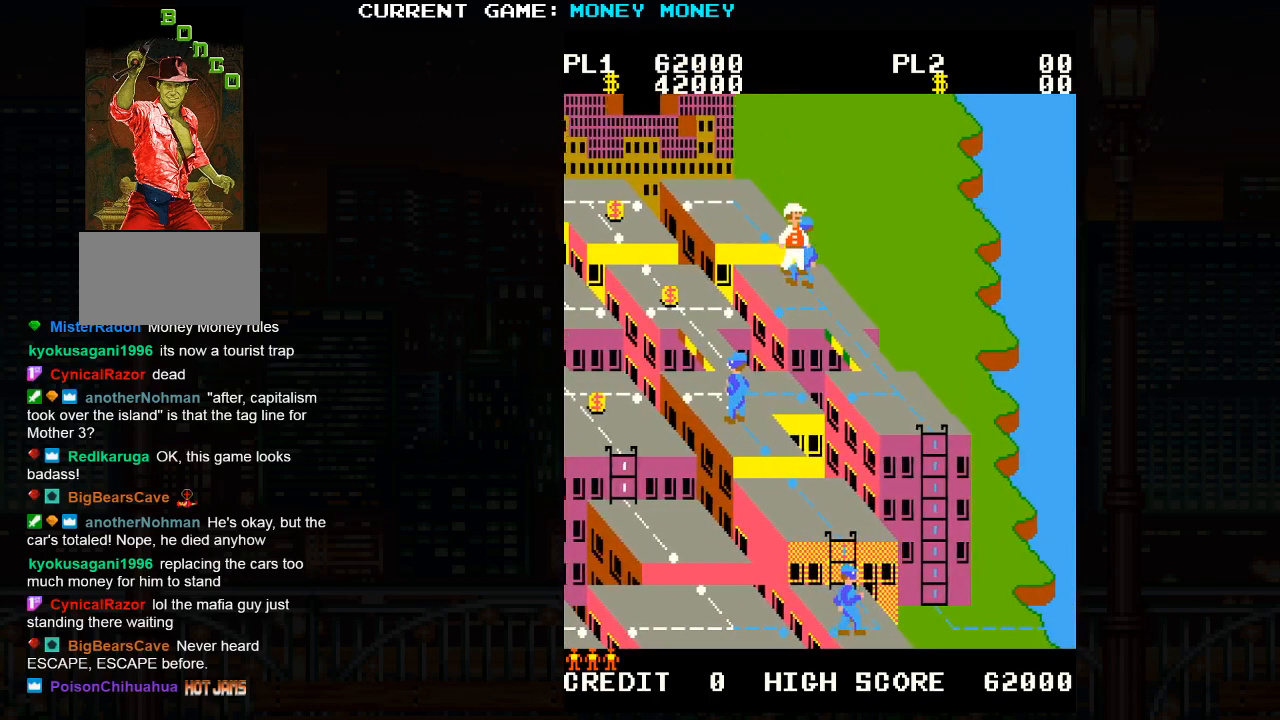
{"buttons": [], "left_stick": "down", "events": [[167, "SQUARE", "up"]]}
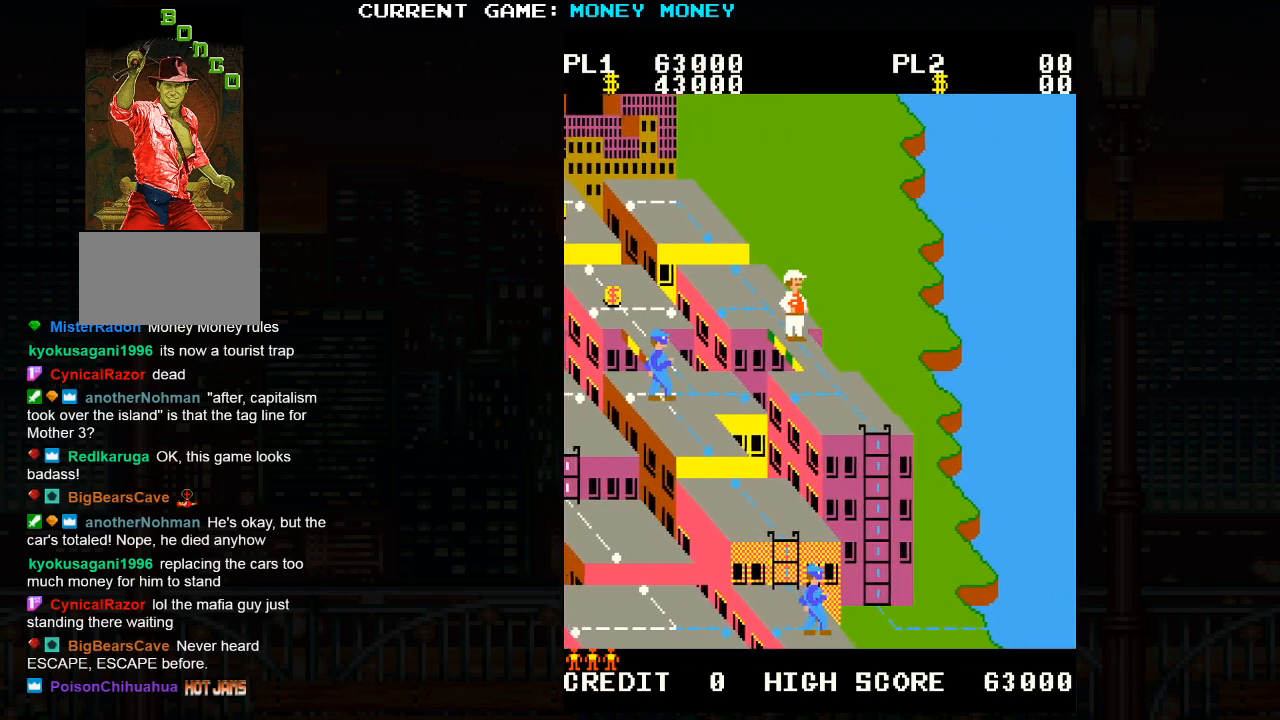
{"buttons": [], "left_stick": "up", "events": [[67, "left_stick", "center"], [133, "left_stick", "up"]]}
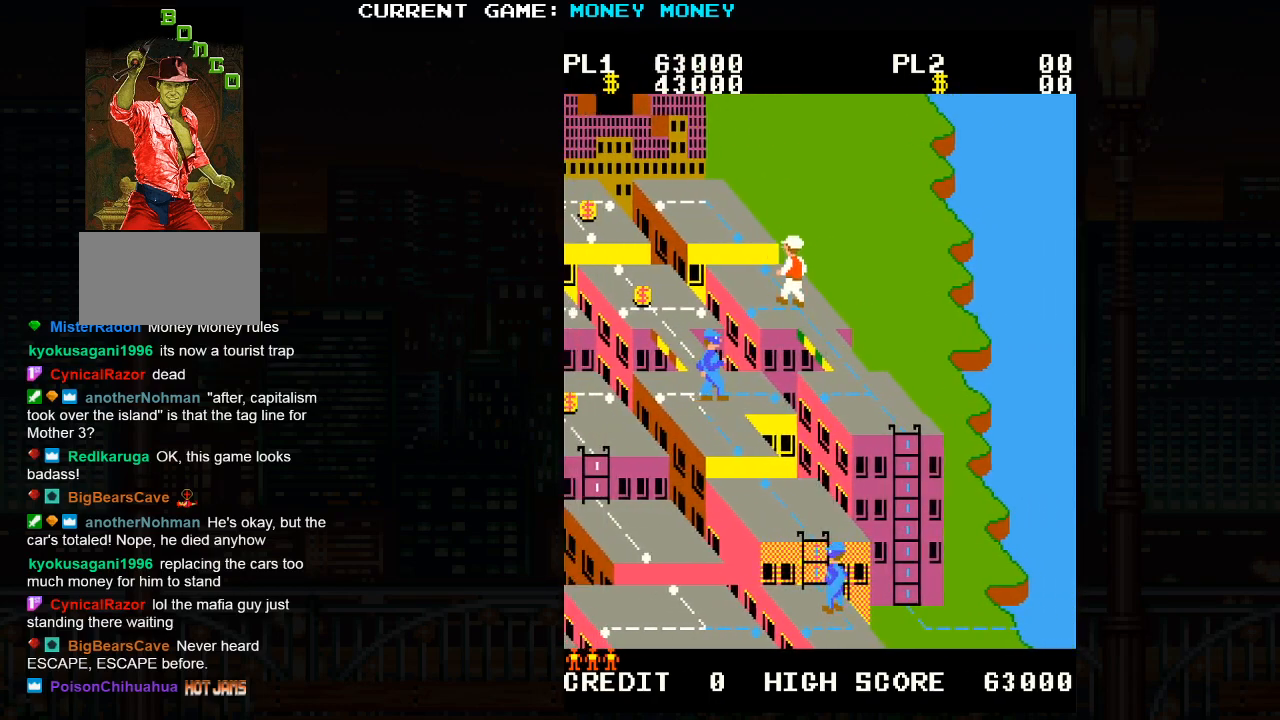
{"buttons": [], "left_stick": "down", "events": [[67, "left_stick", "center"], [150, "left_stick", "down"]]}
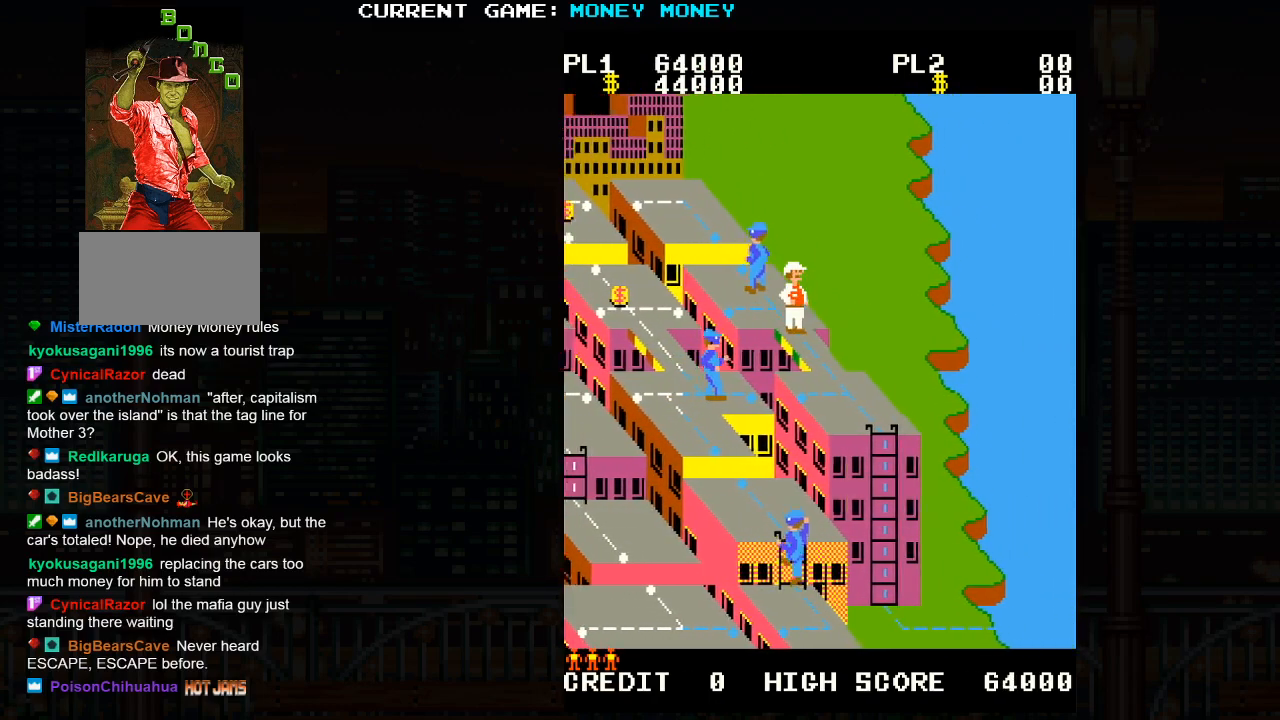
{"buttons": [], "left_stick": "left", "events": [[350, "left_stick", "center"], [450, "left_stick", "left"]]}
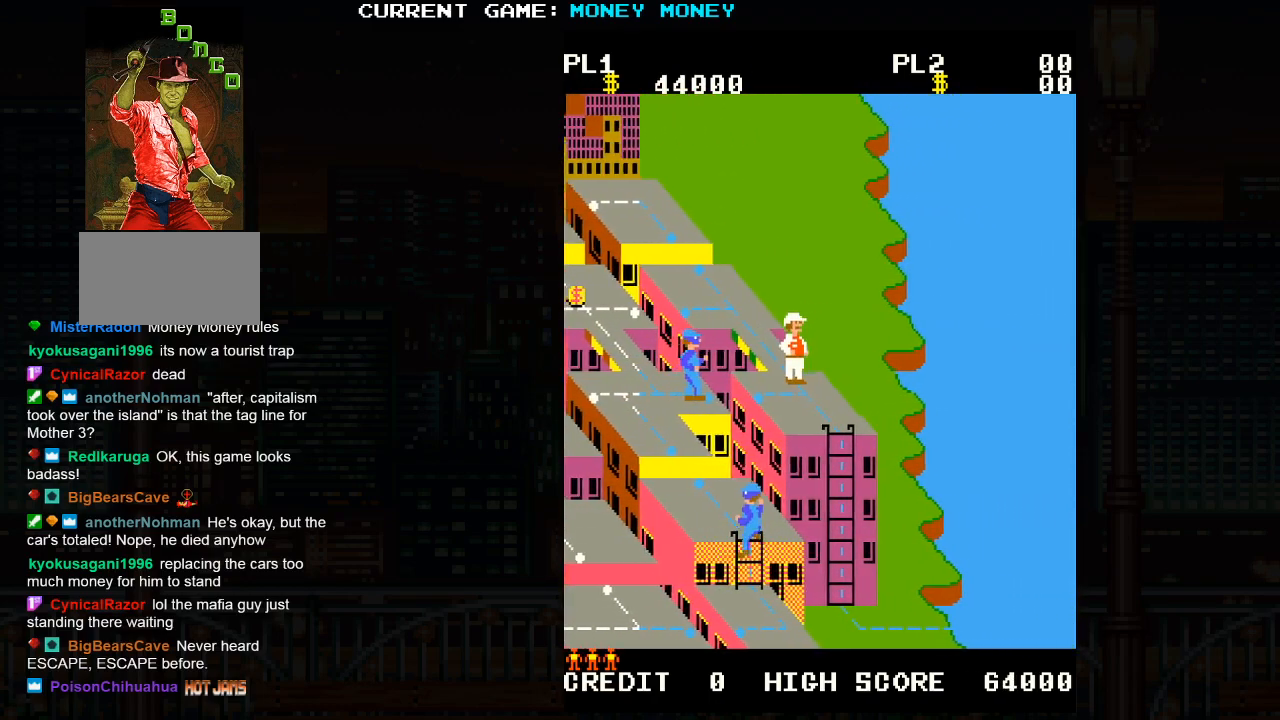
{"buttons": [], "left_stick": "left", "events": [[183, "left_stick", "center"], [400, "left_stick", "left"]]}
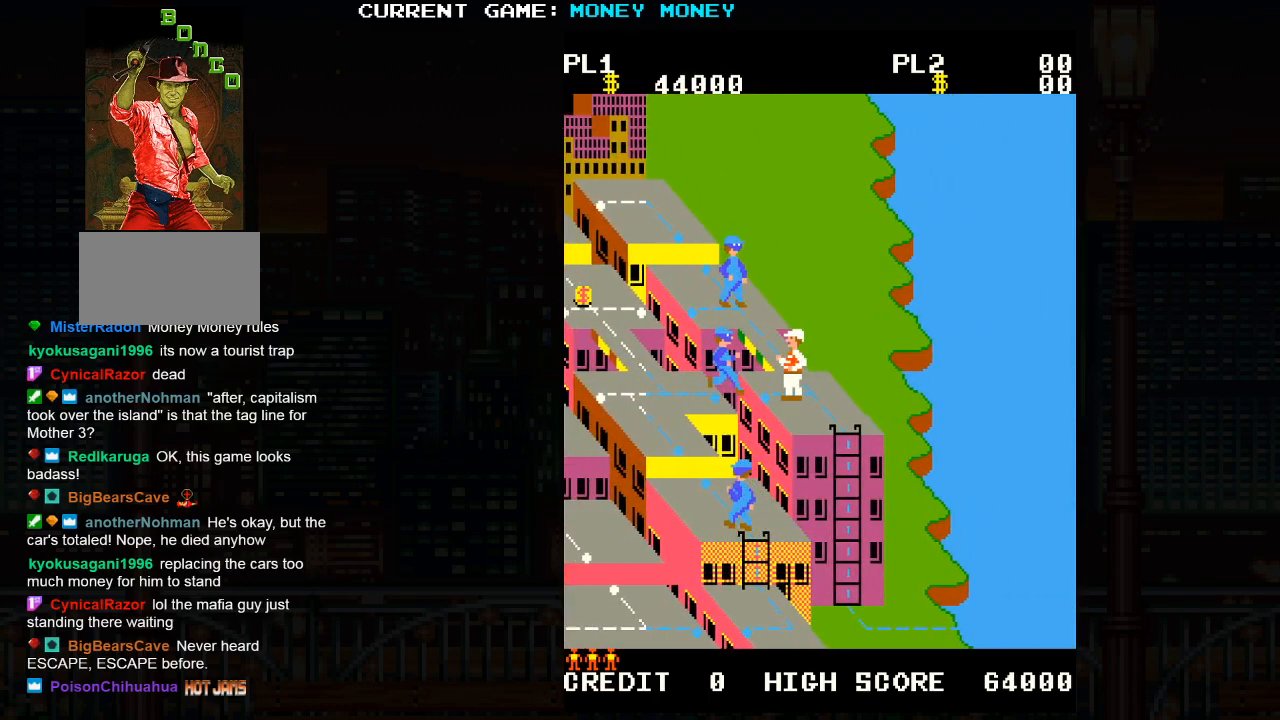
{"buttons": [], "left_stick": "center", "events": [[33, "left_stick", "center"]]}
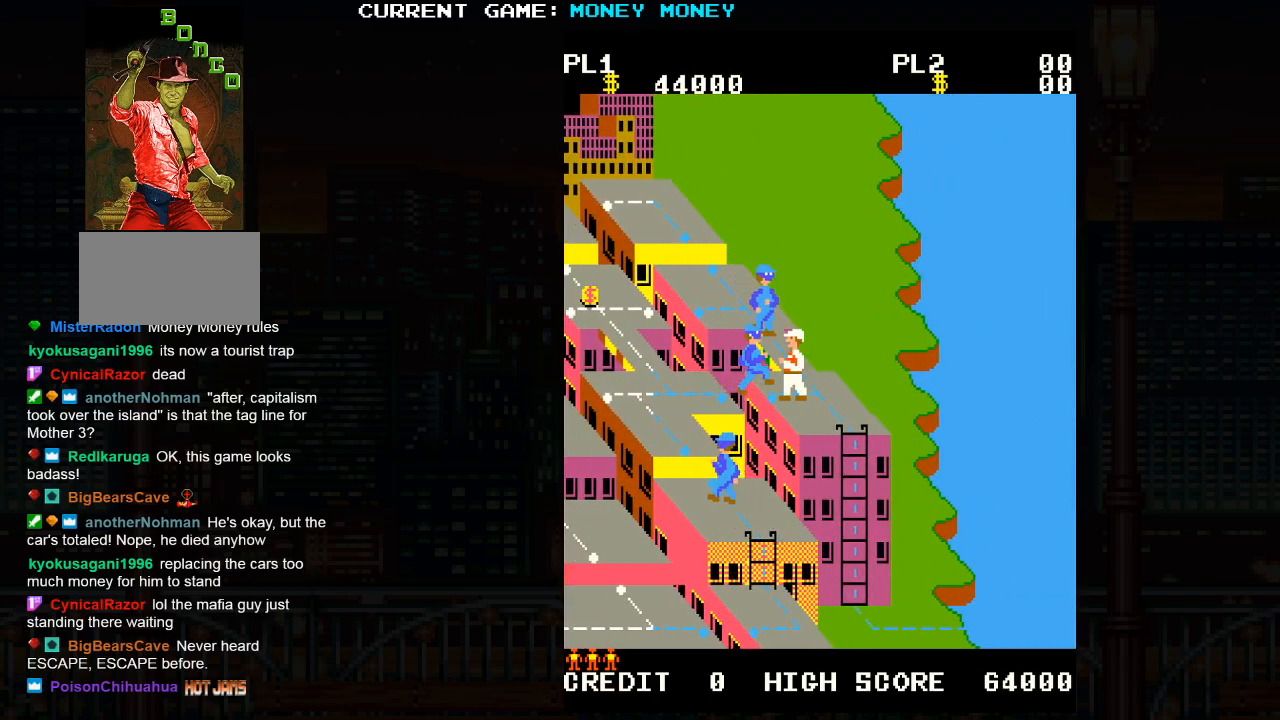
{"buttons": [], "left_stick": "center", "events": []}
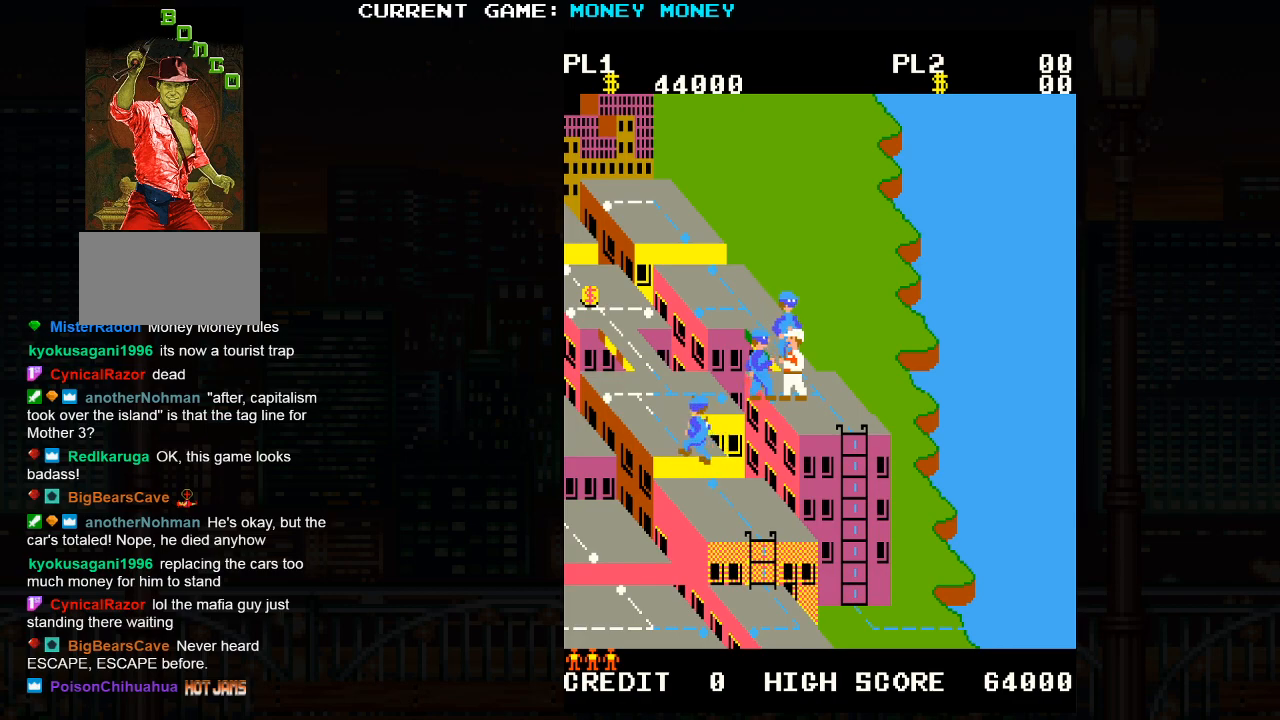
{"buttons": [], "left_stick": "center", "events": [[317, "left_stick", "left"], [417, "left_stick", "center"]]}
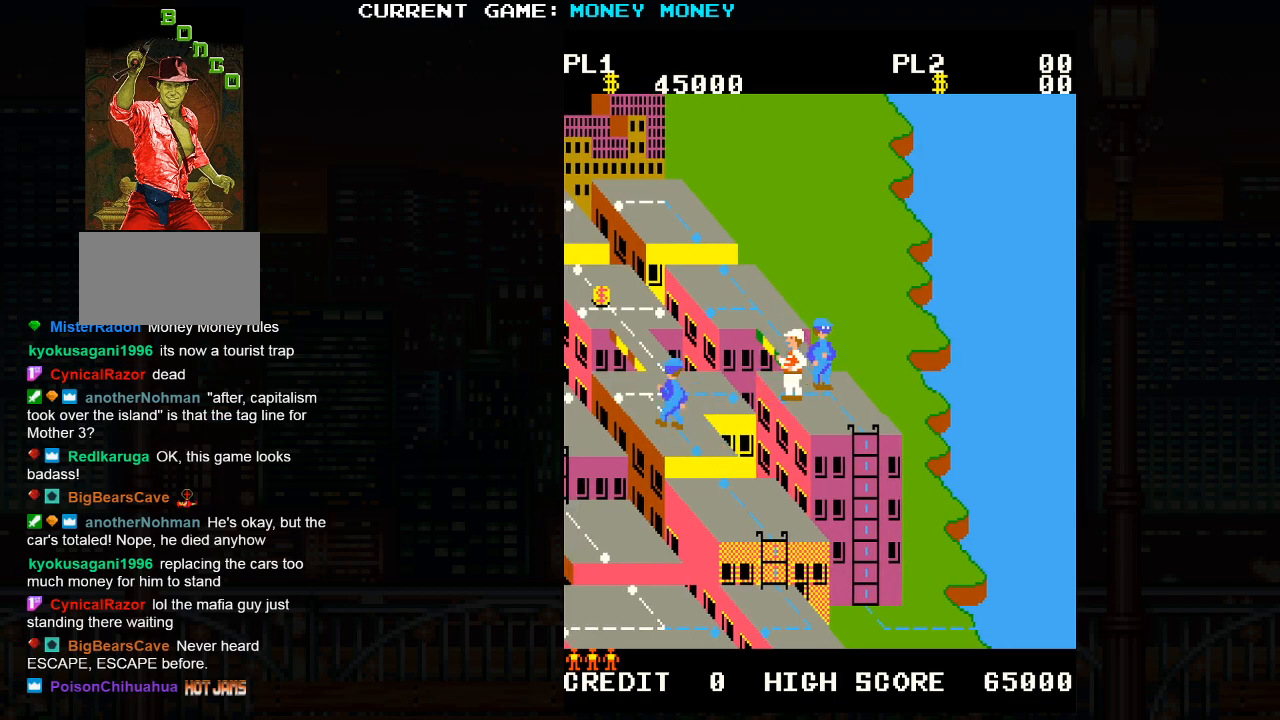
{"buttons": [], "left_stick": "left", "events": [[133, "left_stick", "right"], [383, "left_stick", "center"], [450, "left_stick", "left"]]}